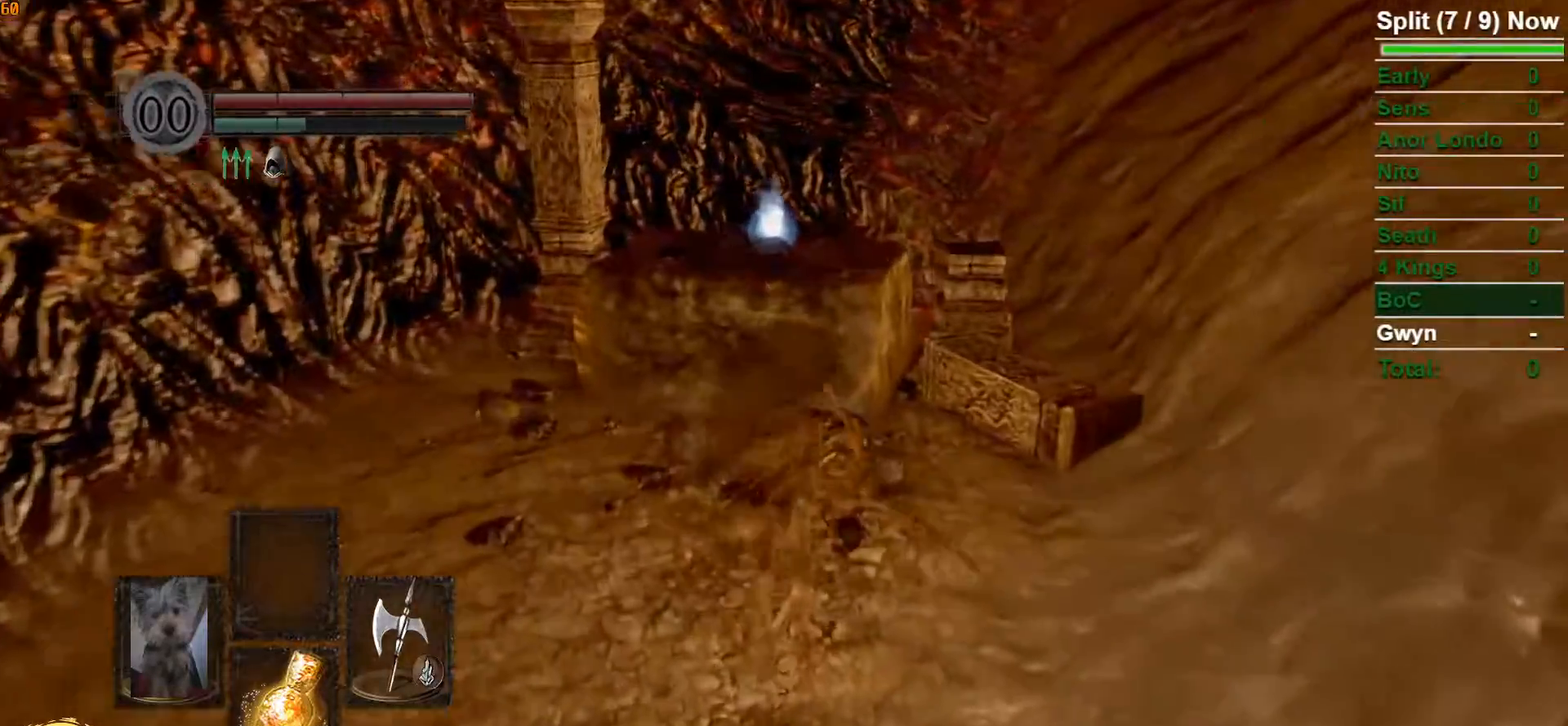
Gameplay with a controller (Xbox layout); each line is a JSON object with the inputs held at the frame after it (dt_ms = milliseconds from this image to that frame). "button_events" lists button changes between this image and that frame as [ms after this image, input, new state], when the widget could be followed in between (sticks are given only as held states).
{"dt_ms": 1000, "buttons": ["A"], "left_stick": "center", "right_stick": "center", "button_events": [[417, "B", "up"], [517, "A", "down"], [583, "A", "up"], [650, "A", "down"], [733, "A", "up"], [817, "A", "down"], [883, "A", "up"], [967, "A", "down"]]}
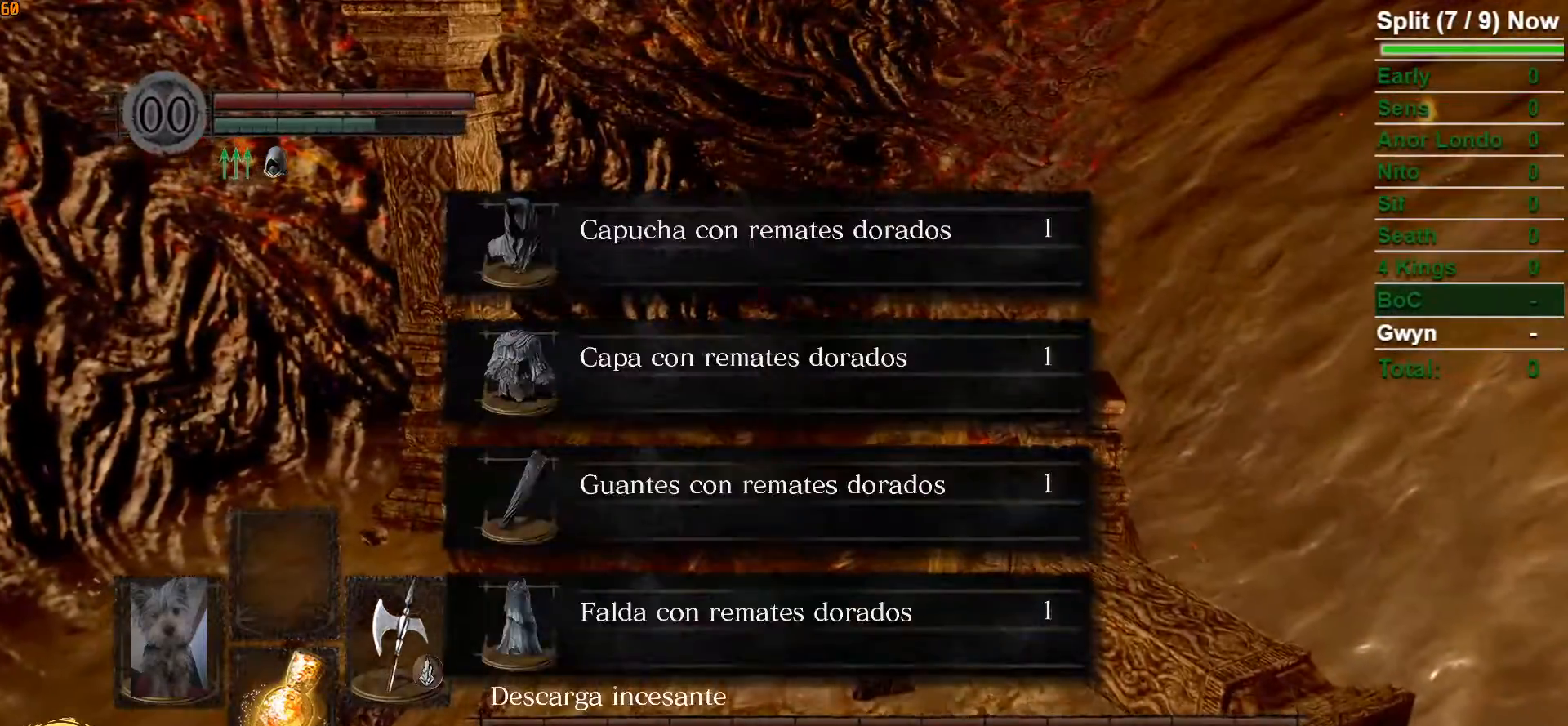
{"dt_ms": 500, "buttons": [], "left_stick": "down", "right_stick": "right", "button_events": [[33, "A", "up"], [117, "A", "down"], [183, "A", "up"]]}
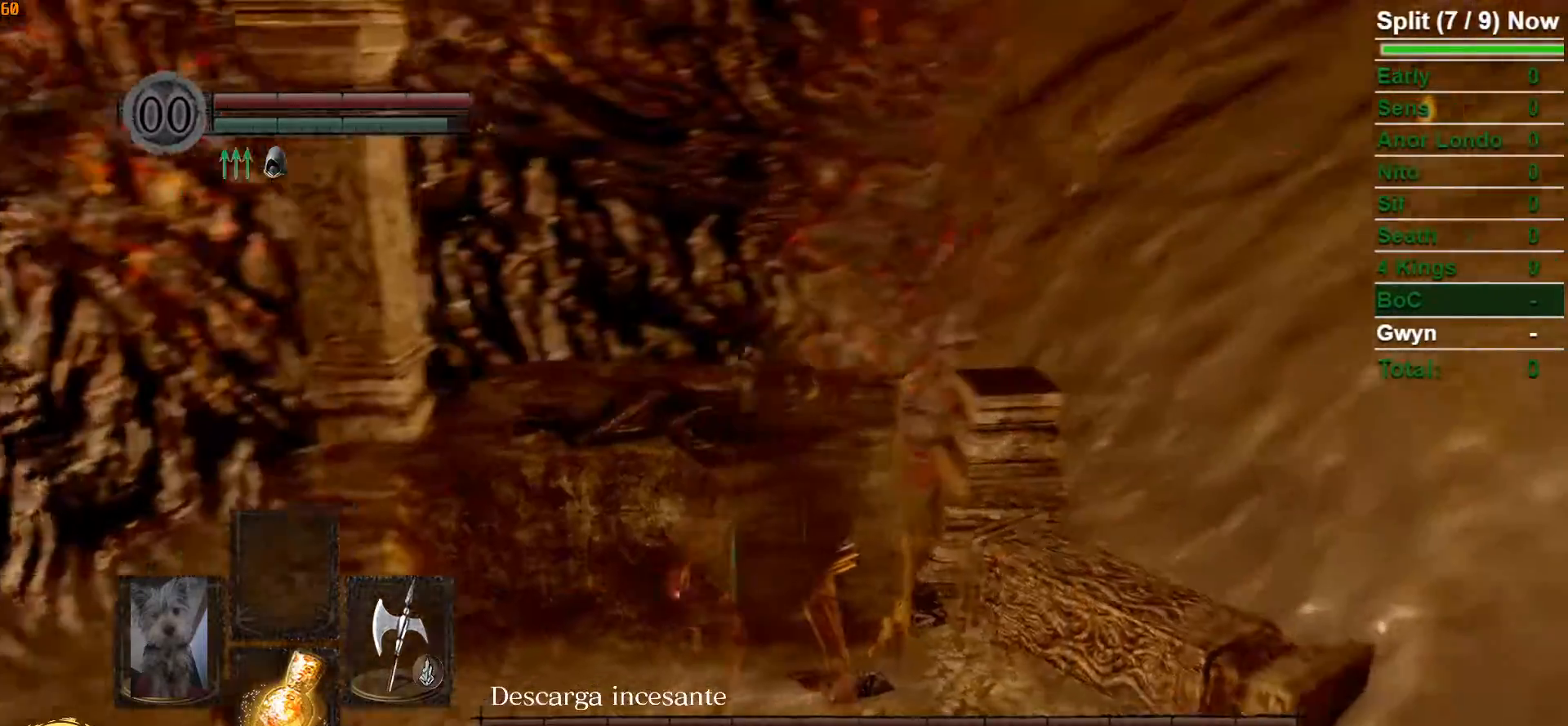
{"dt_ms": 500, "buttons": ["START"], "left_stick": "down-right", "right_stick": "center", "button_events": [[483, "START", "down"]]}
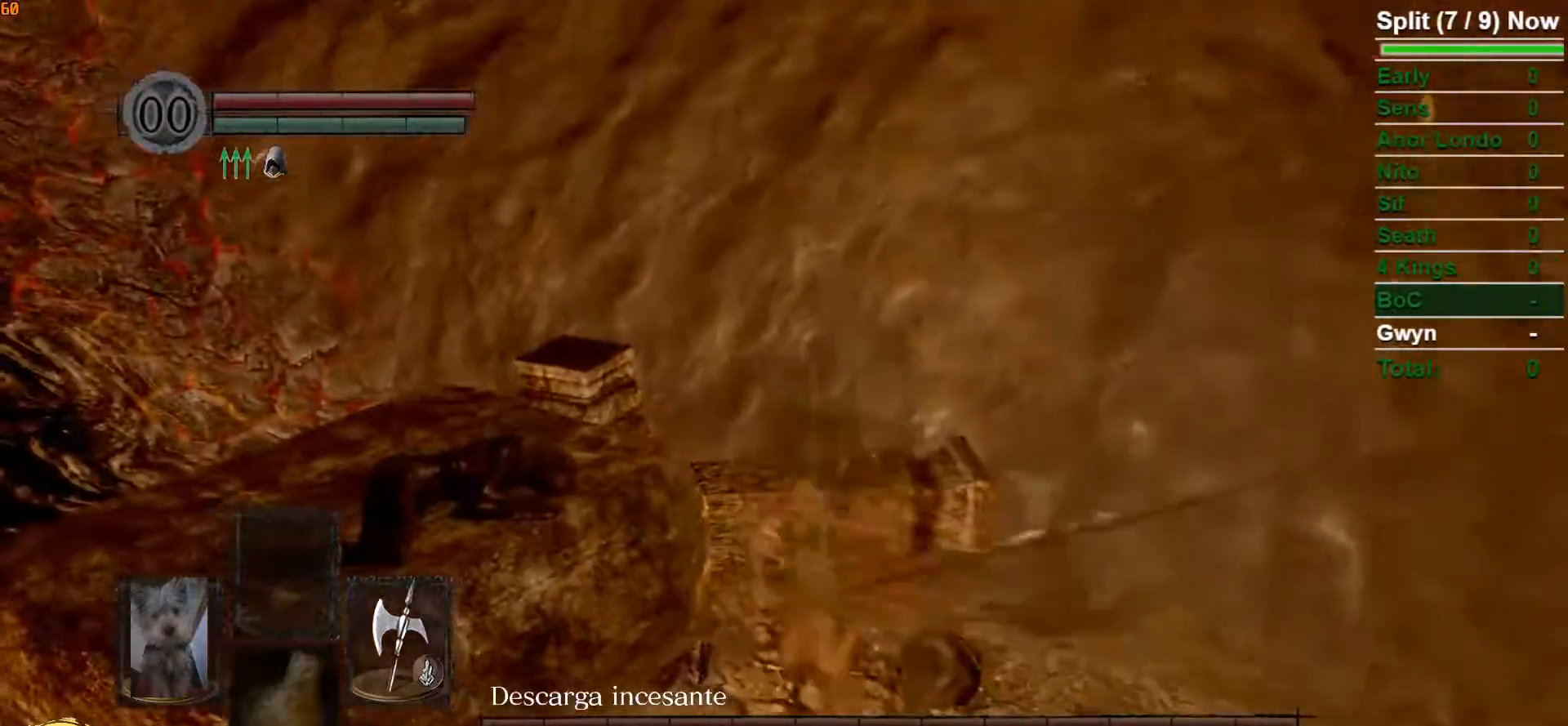
{"dt_ms": 500, "buttons": ["A"], "left_stick": "right", "right_stick": "center", "button_events": [[100, "START", "up"], [250, "DPAD_RIGHT", "down"], [317, "DPAD_RIGHT", "up"], [500, "A", "down"]]}
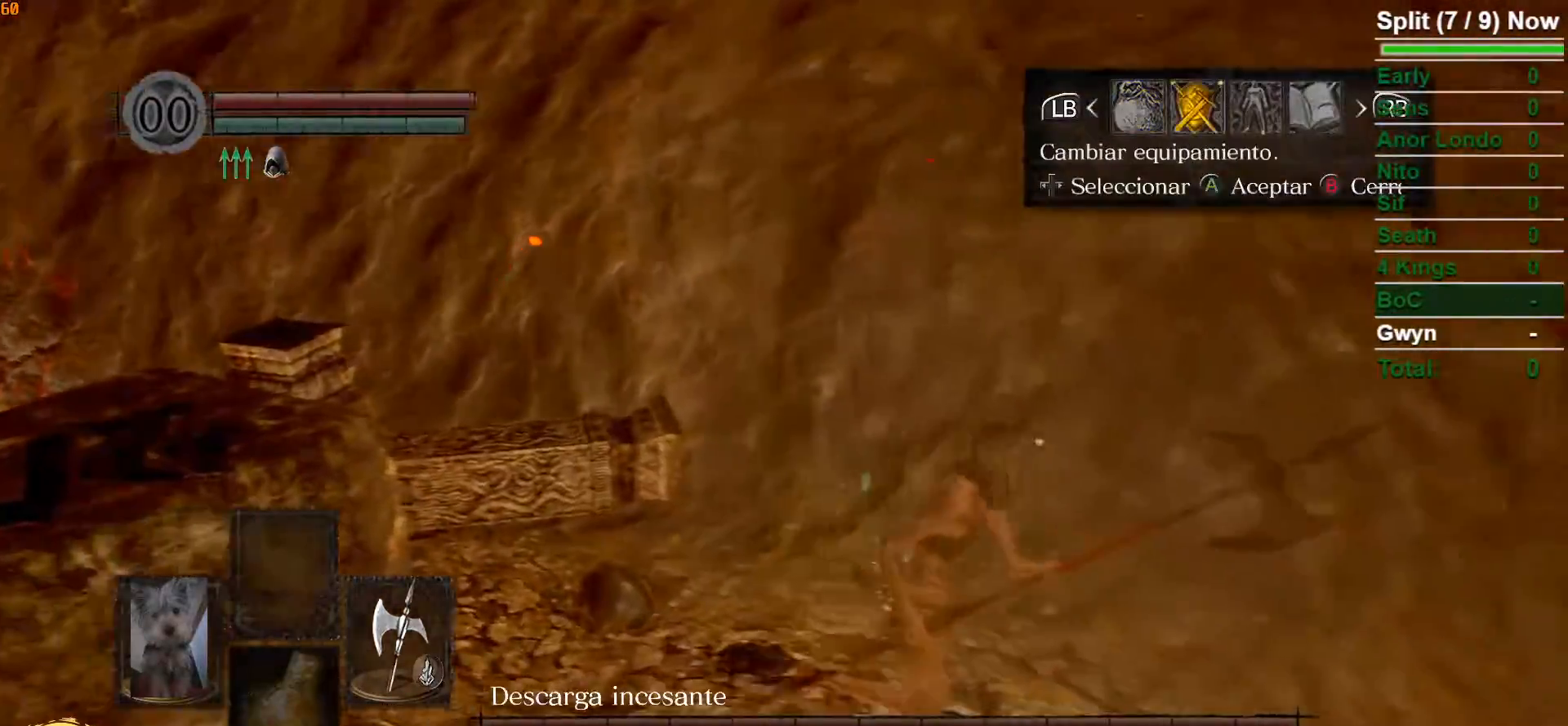
{"dt_ms": 500, "buttons": [], "left_stick": "right", "right_stick": "center", "button_events": [[67, "A", "up"], [350, "START", "down"], [417, "START", "up"]]}
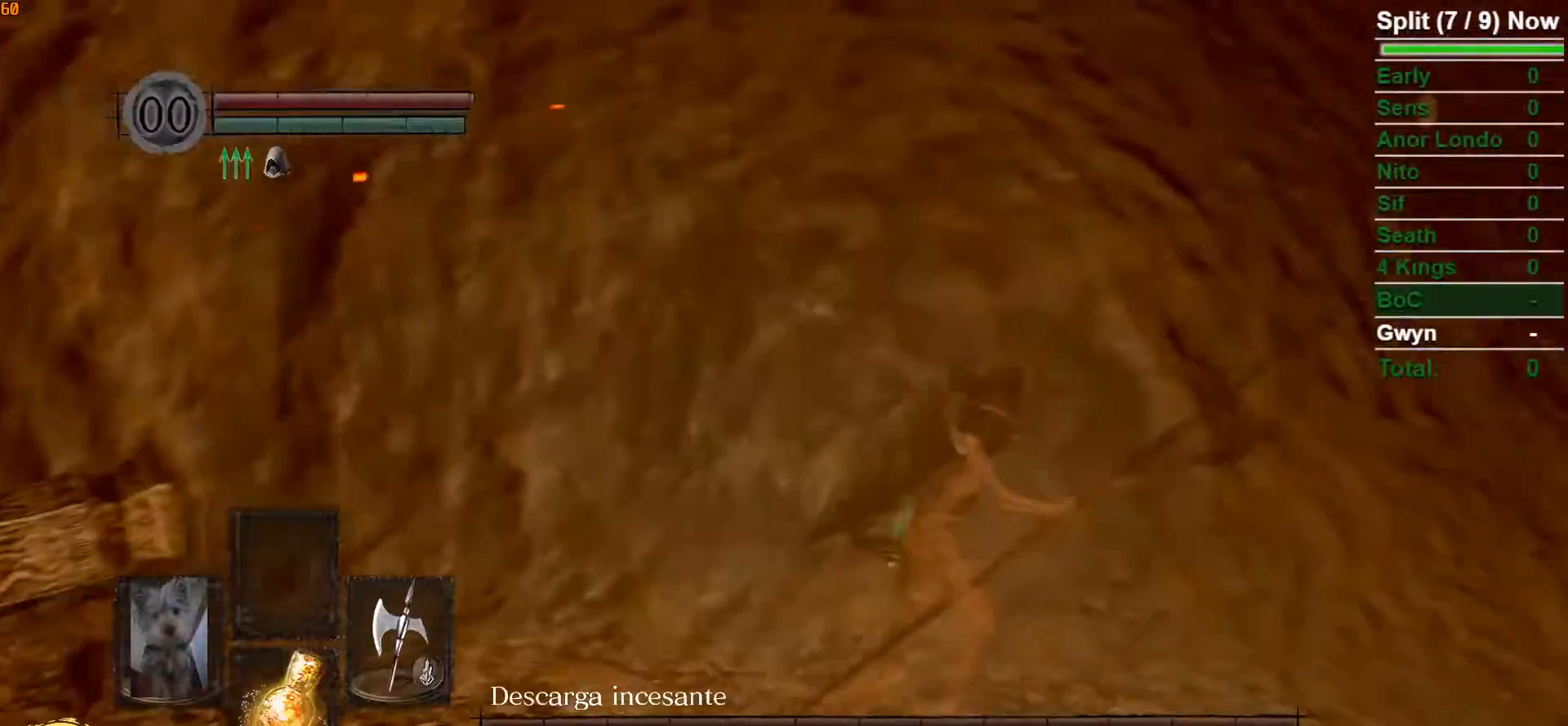
{"dt_ms": 500, "buttons": ["L1"], "left_stick": "up-right", "right_stick": "center", "button_events": [[467, "L1", "down"]]}
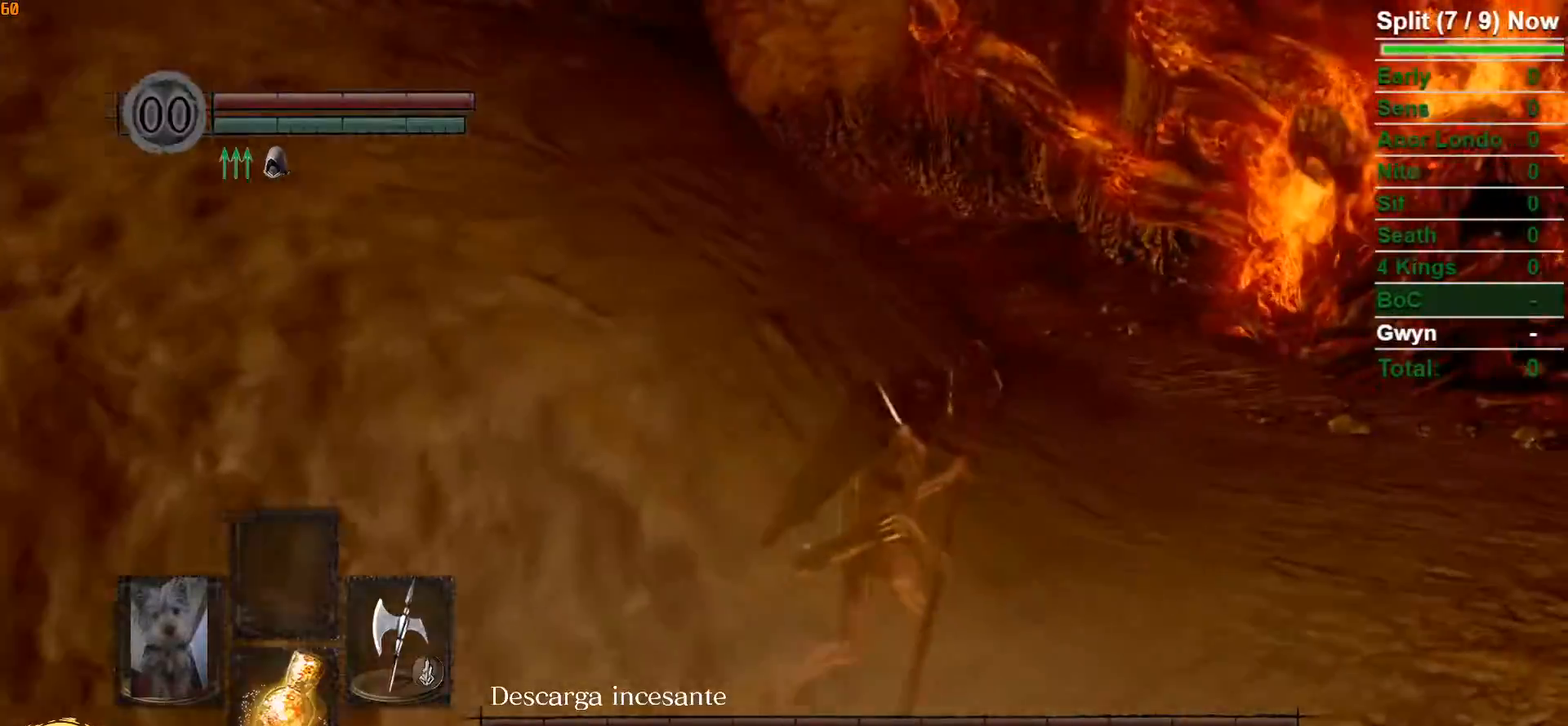
{"dt_ms": 500, "buttons": ["L1"], "left_stick": "up-right", "right_stick": "down-left", "button_events": []}
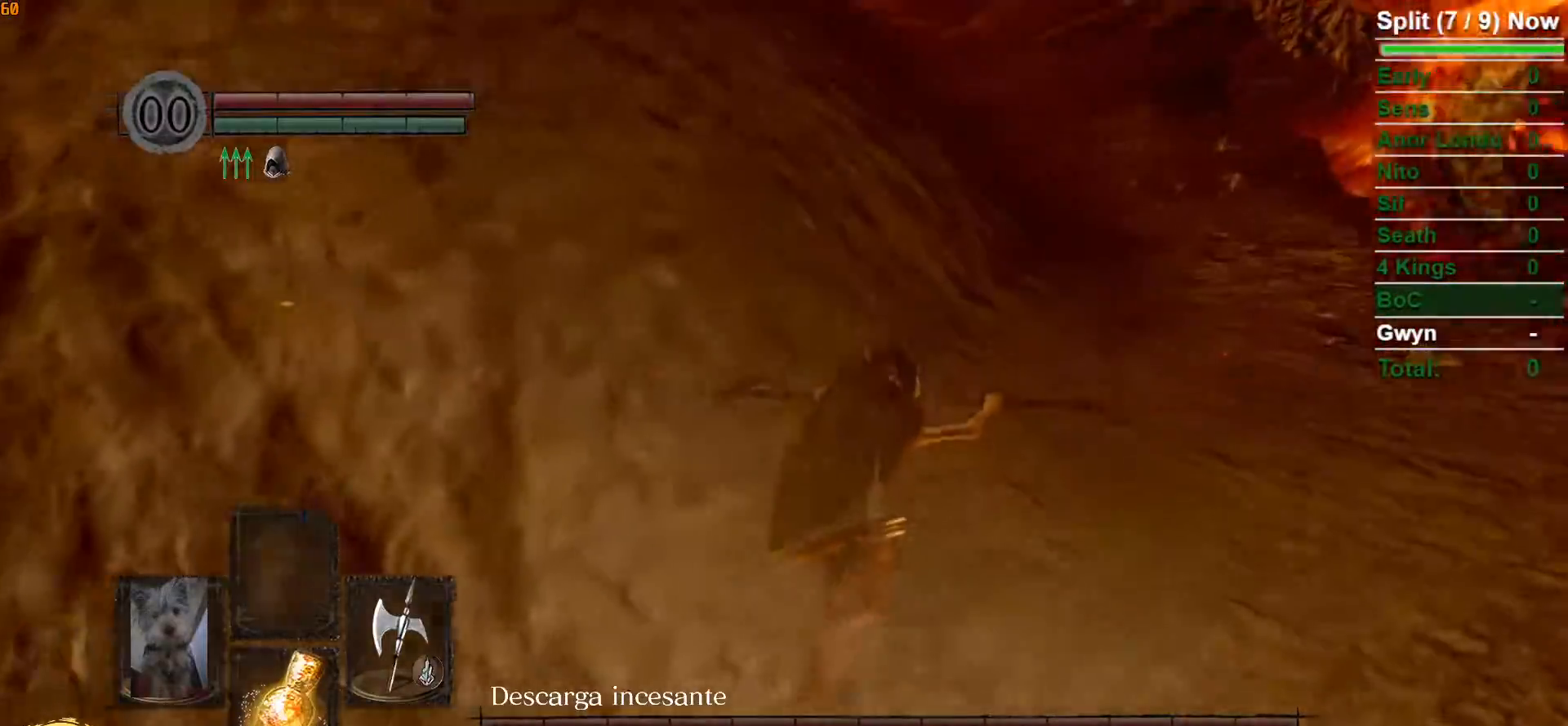
{"dt_ms": 500, "buttons": ["L1"], "left_stick": "up", "right_stick": "center", "button_events": []}
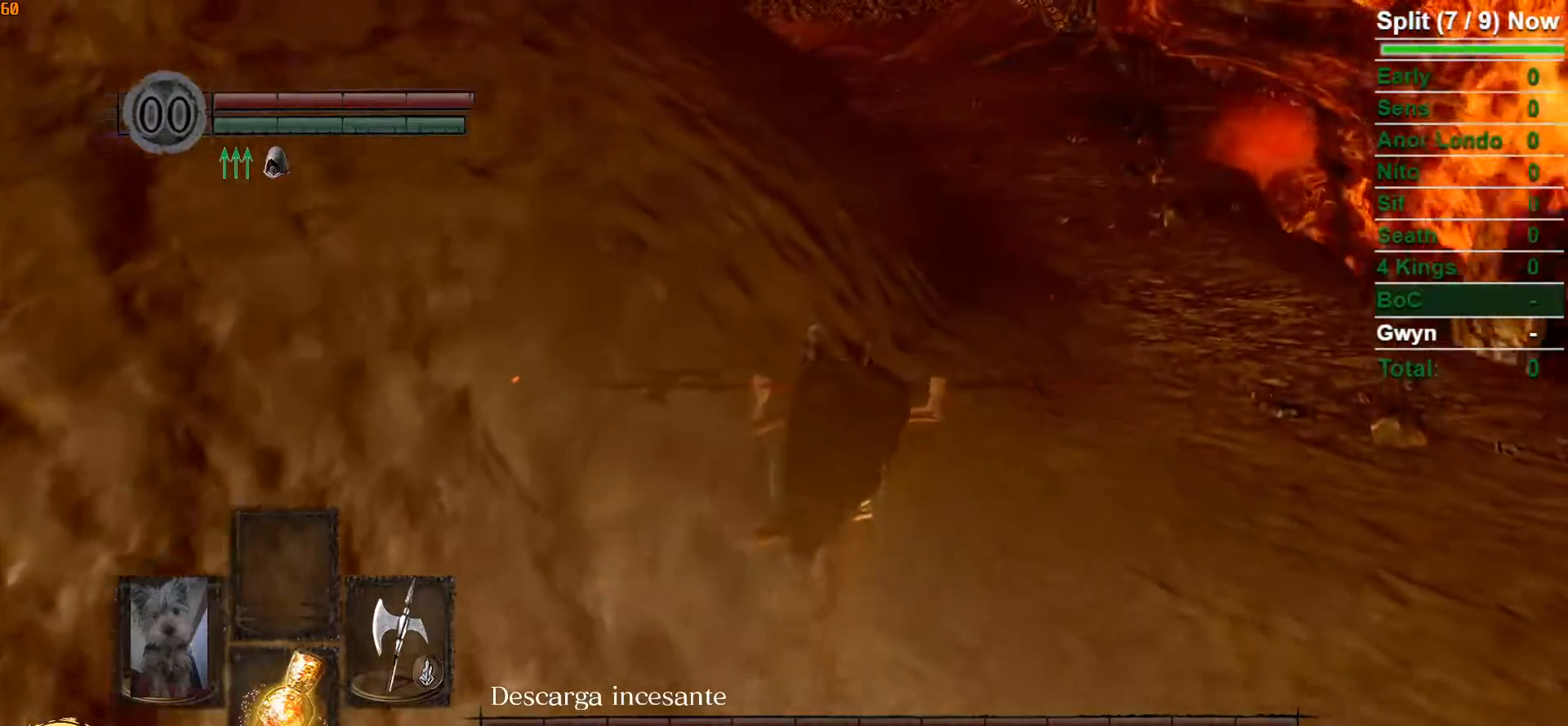
{"dt_ms": 500, "buttons": ["L1"], "left_stick": "center", "right_stick": "center", "button_events": []}
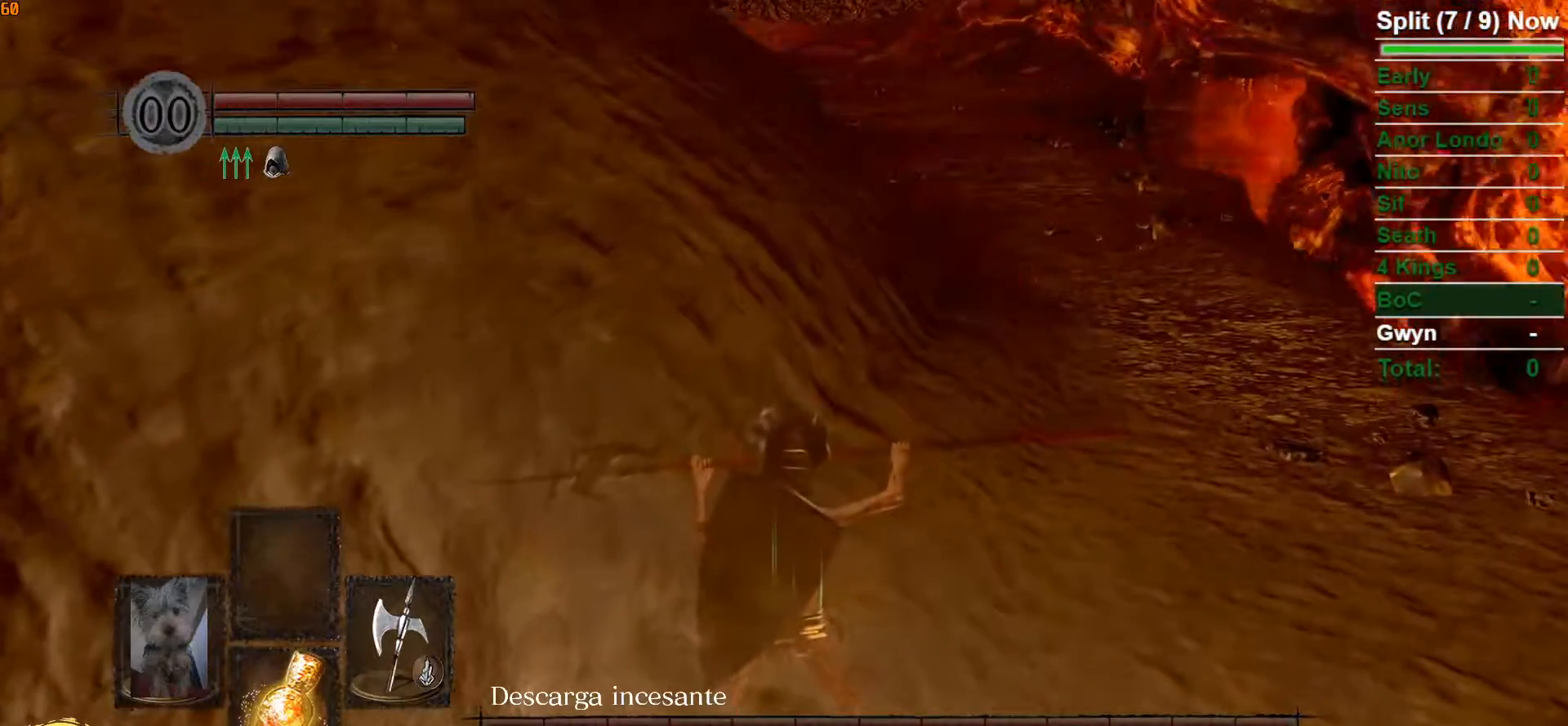
{"dt_ms": 500, "buttons": ["L1"], "left_stick": "center", "right_stick": "center", "button_events": []}
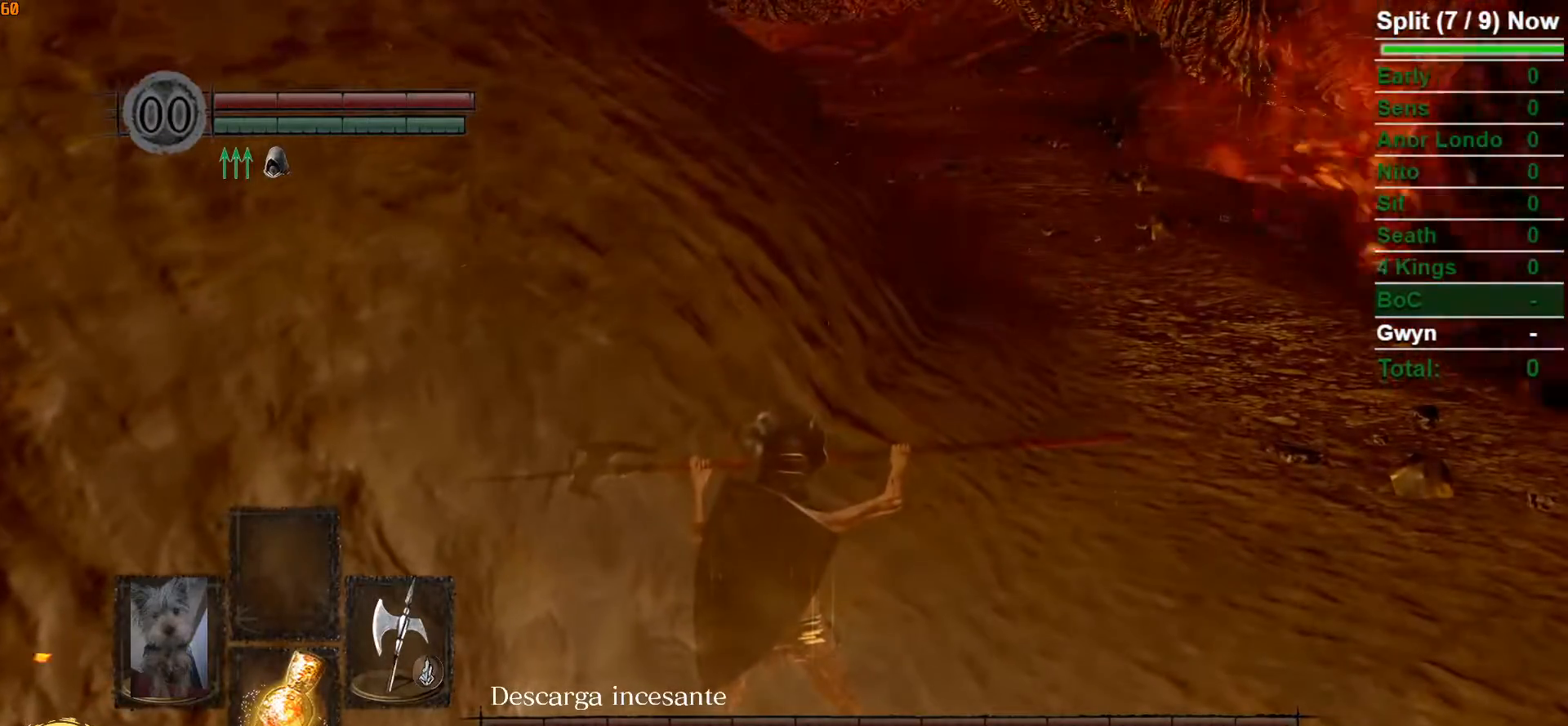
{"dt_ms": 500, "buttons": ["L1"], "left_stick": "center", "right_stick": "center", "button_events": []}
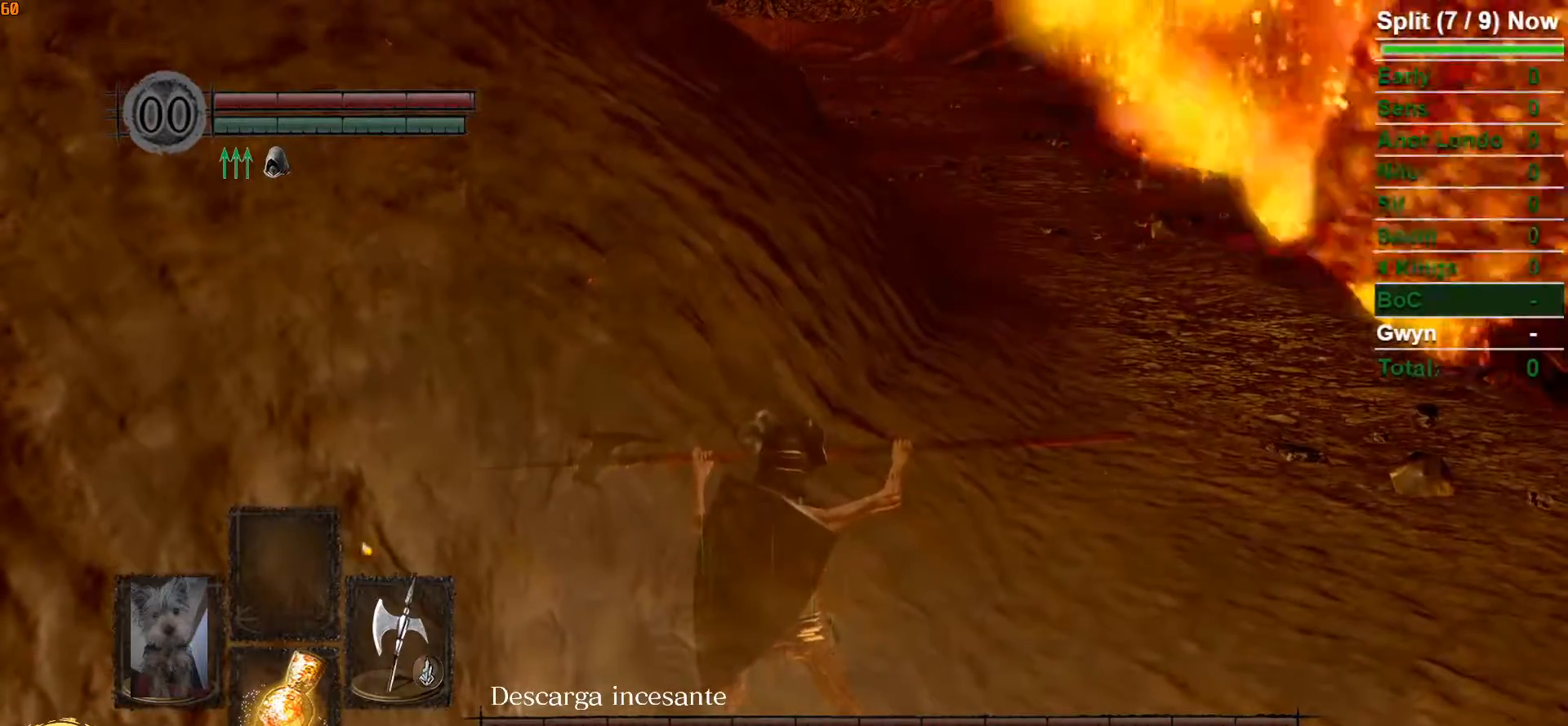
{"dt_ms": 500, "buttons": [], "left_stick": "center", "right_stick": "center", "button_events": [[250, "L1", "up"]]}
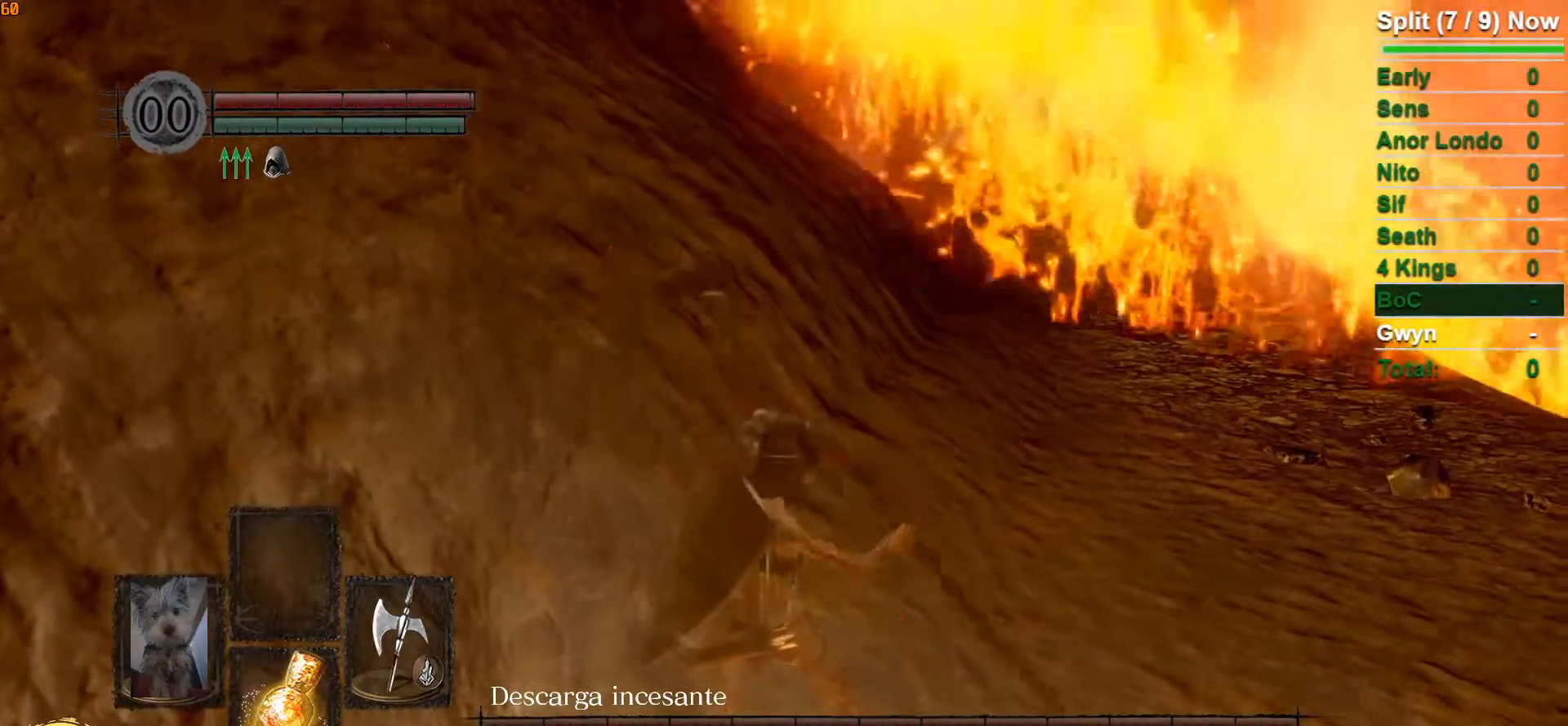
{"dt_ms": 500, "buttons": ["B"], "left_stick": "up-right", "right_stick": "center", "button_events": [[300, "B", "down"]]}
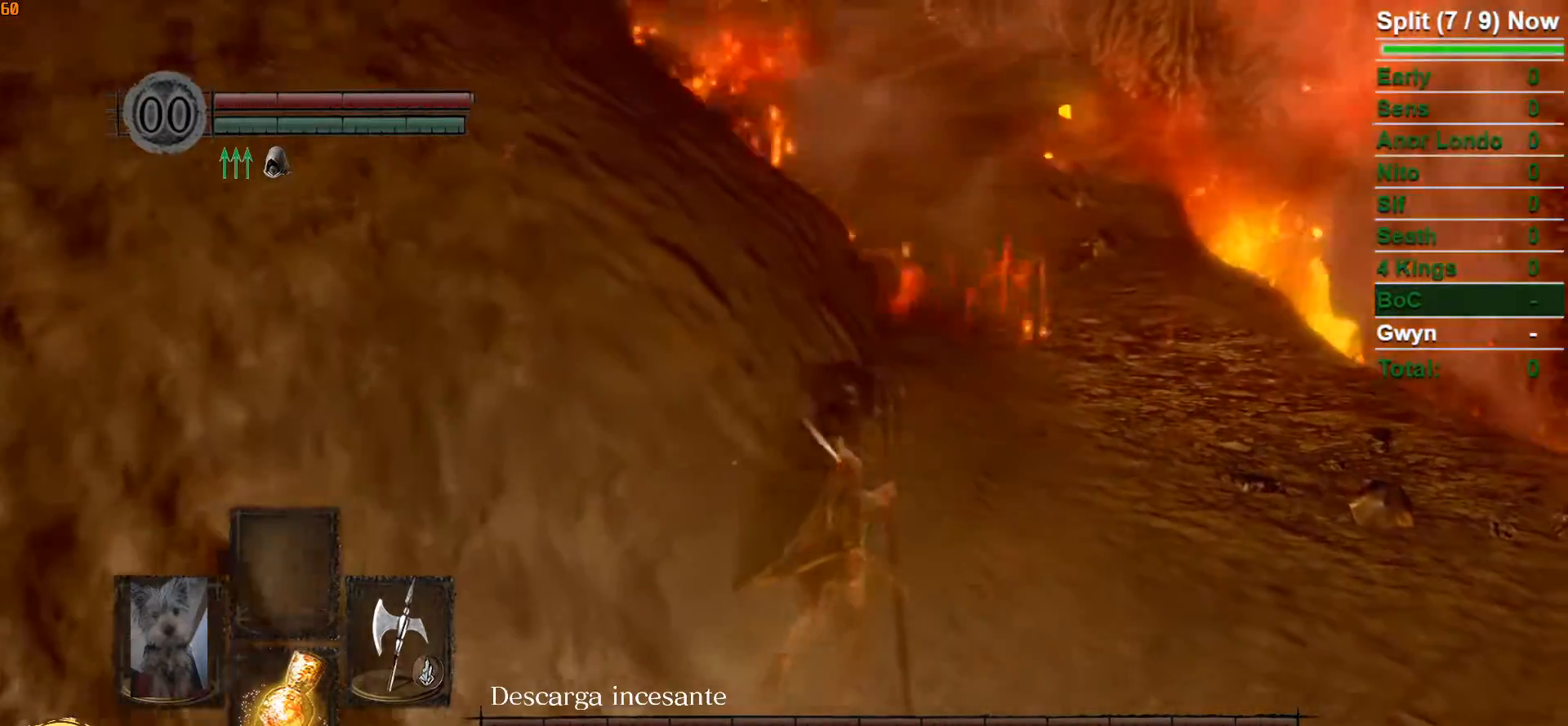
{"dt_ms": 500, "buttons": ["B"], "left_stick": "up", "right_stick": "center", "button_events": []}
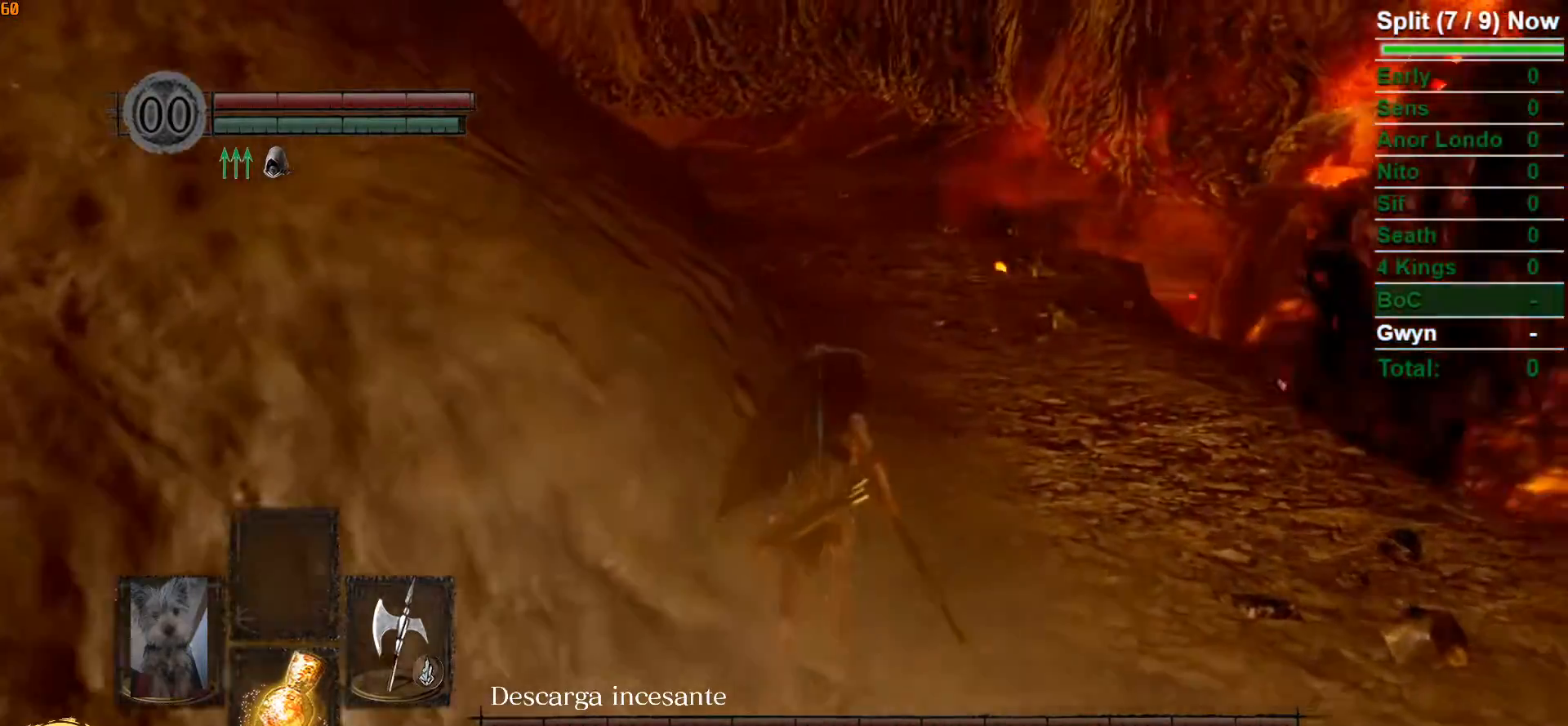
{"dt_ms": 500, "buttons": ["B"], "left_stick": "up", "right_stick": "center", "button_events": []}
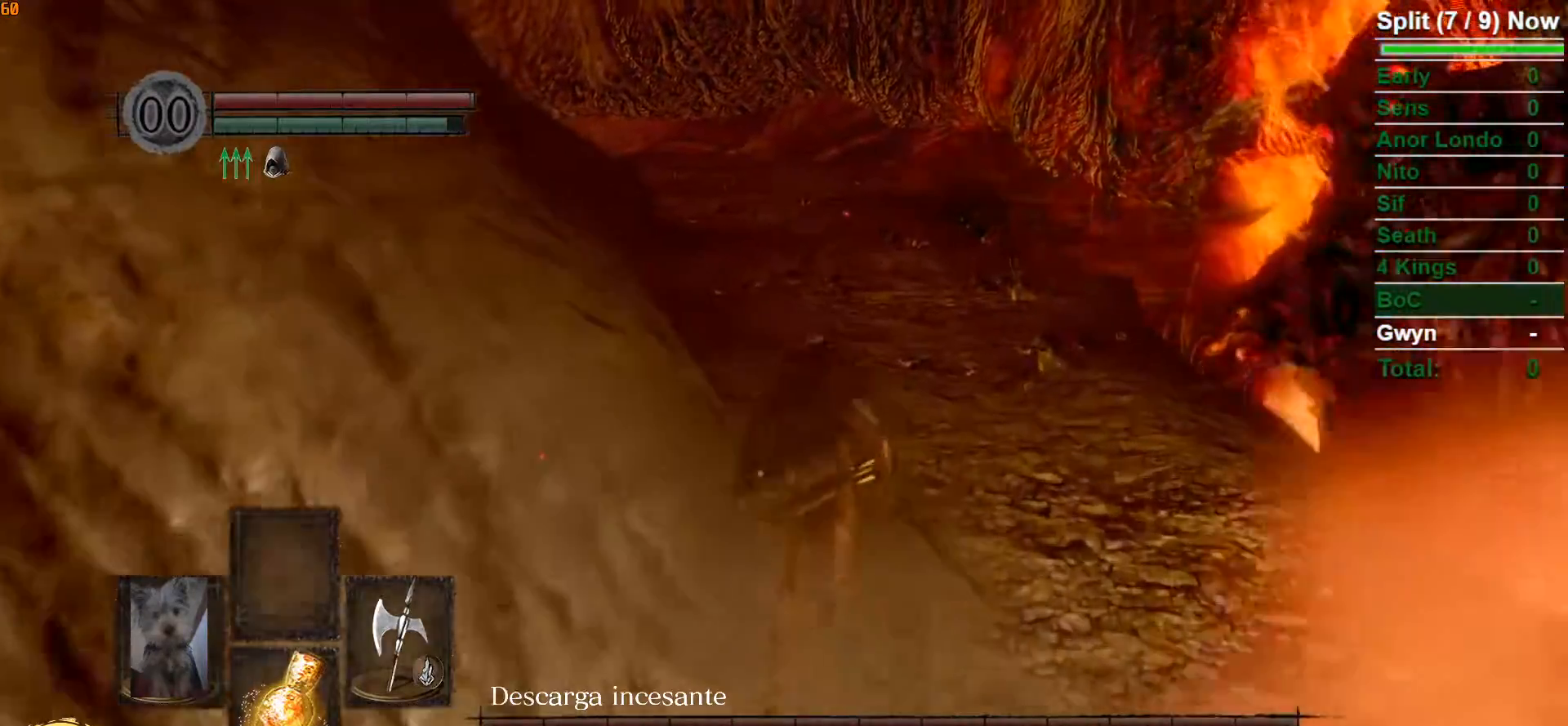
{"dt_ms": 1000, "buttons": ["B"], "left_stick": "up", "right_stick": "center", "button_events": []}
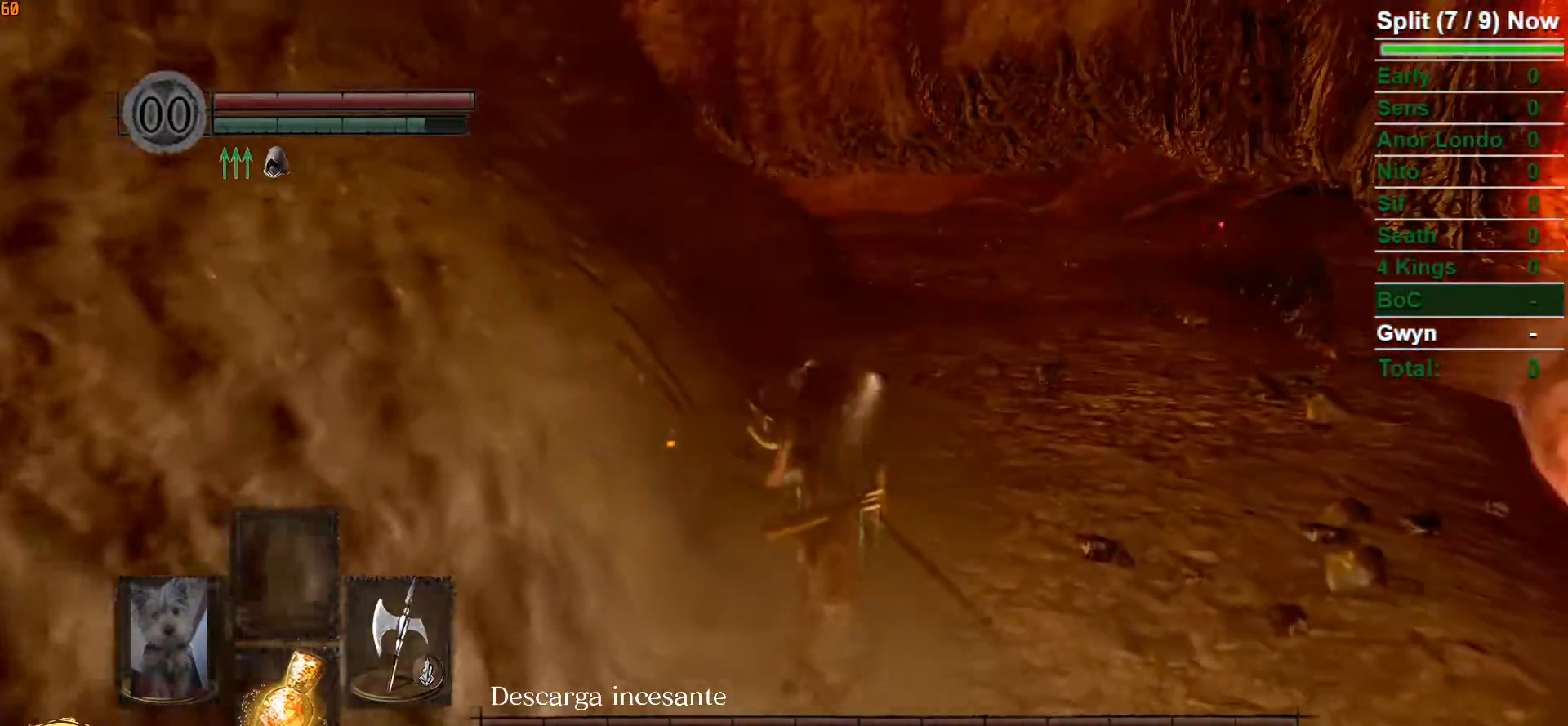
{"dt_ms": 500, "buttons": ["B"], "left_stick": "up", "right_stick": "center", "button_events": []}